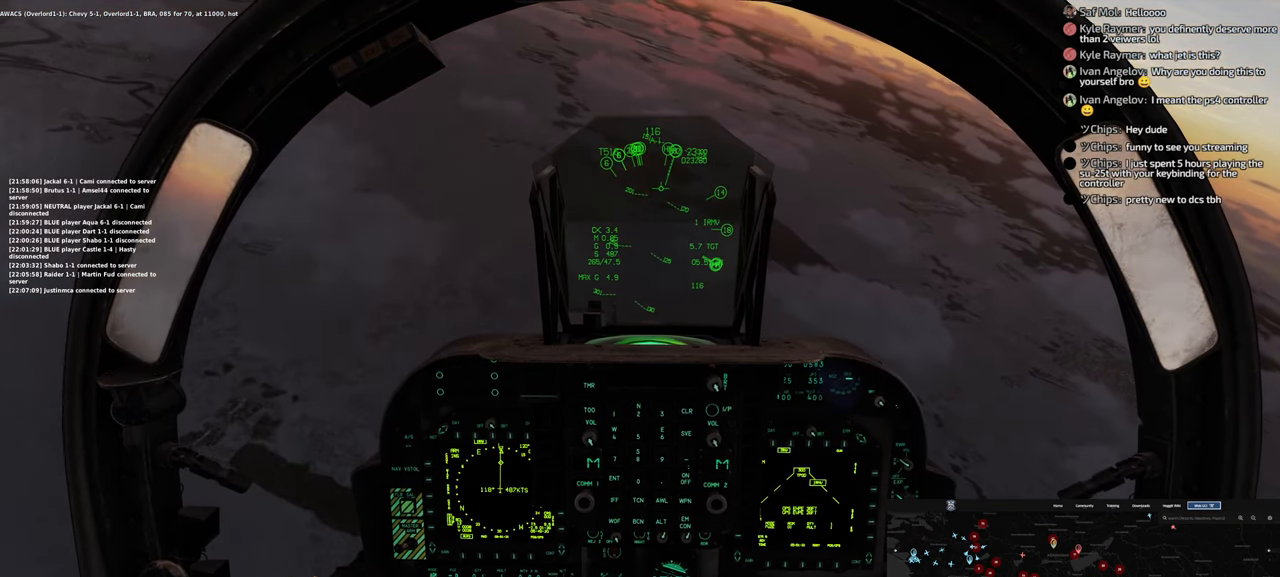
Gameplay with a controller (Xbox layout); each line is a JSON object with the inputs held at the frame after it. "events" lists button and stick changes between this image and that frame as [ms after this image, input, new state], when the widget could be followed in between.
{"buttons": [], "left_stick": "center", "right_stick": "center", "events": []}
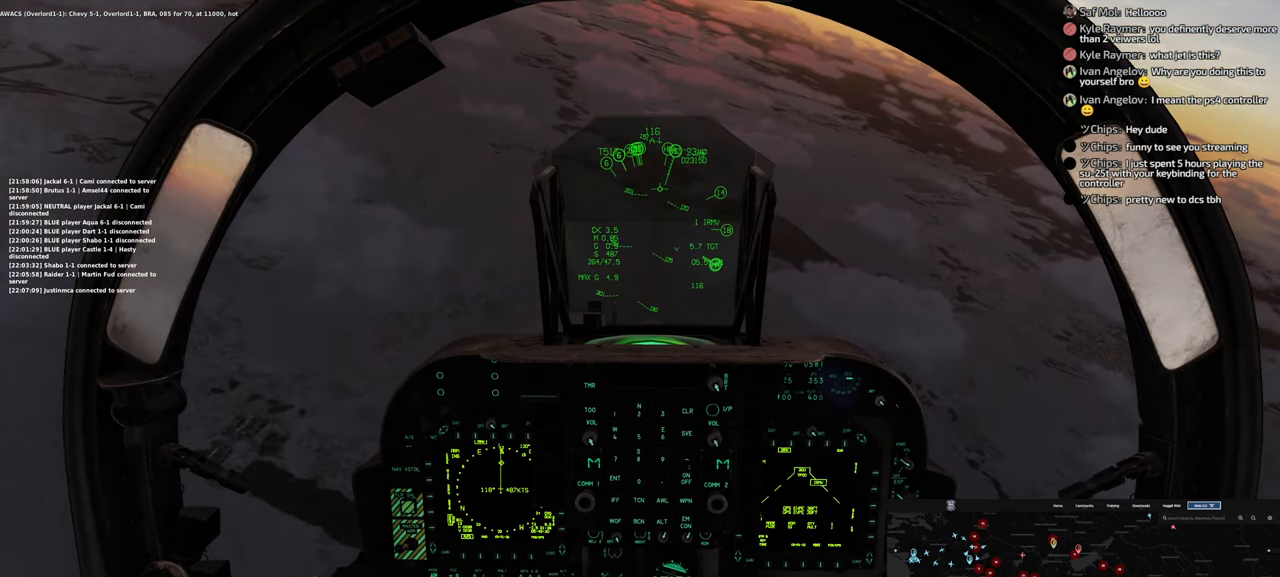
{"buttons": ["L1"], "left_stick": "center", "right_stick": "center", "events": [[17, "R1", "down"], [400, "R1", "up"], [500, "L1", "down"]]}
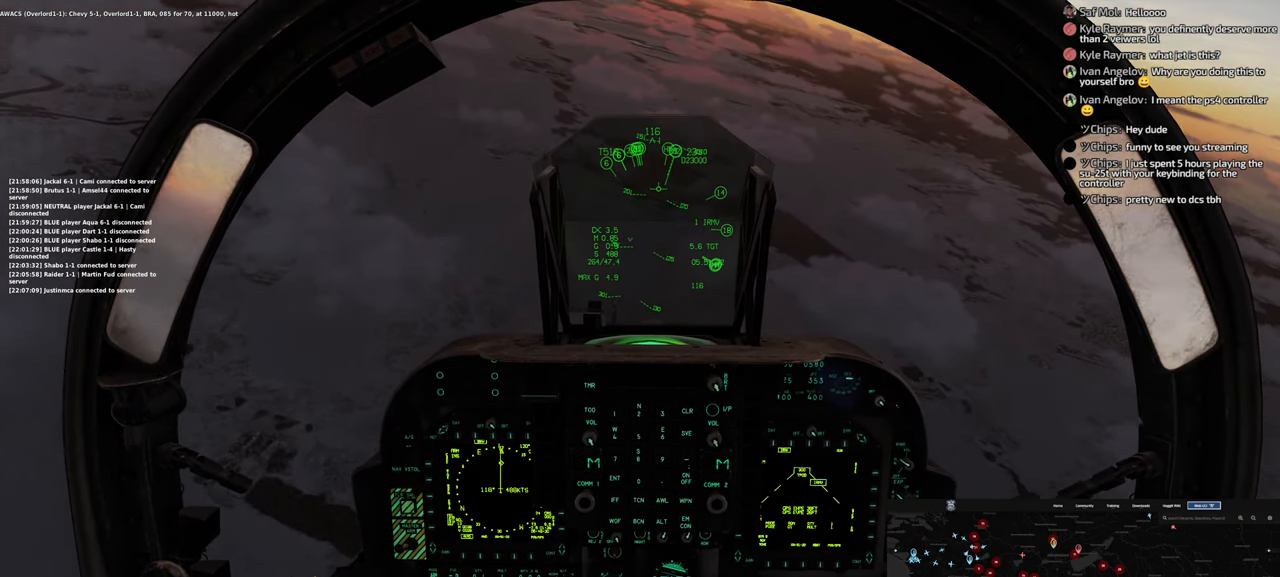
{"buttons": ["L1"], "left_stick": "center", "right_stick": "center", "events": [[283, "SELECT", "down"], [450, "SELECT", "up"]]}
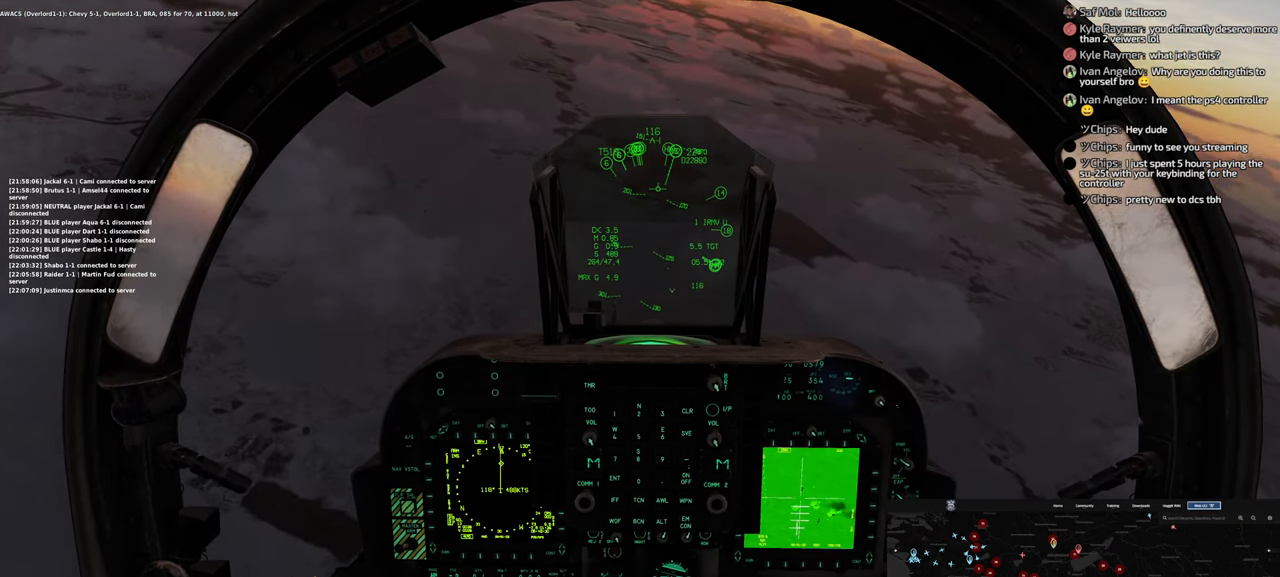
{"buttons": ["R1", "R3"], "left_stick": "center", "right_stick": "center", "events": [[100, "L1", "up"], [200, "R1", "down"], [500, "R3", "down"]]}
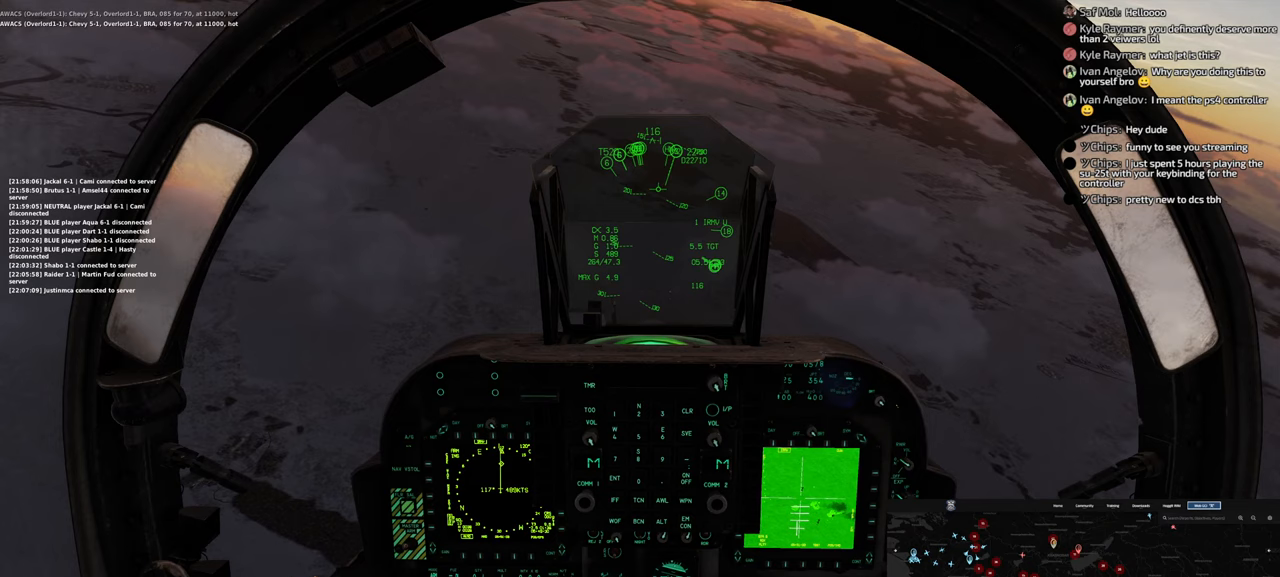
{"buttons": [], "left_stick": "center", "right_stick": "down", "events": [[67, "R3", "up"], [133, "R1", "up"], [167, "right_stick", "down"]]}
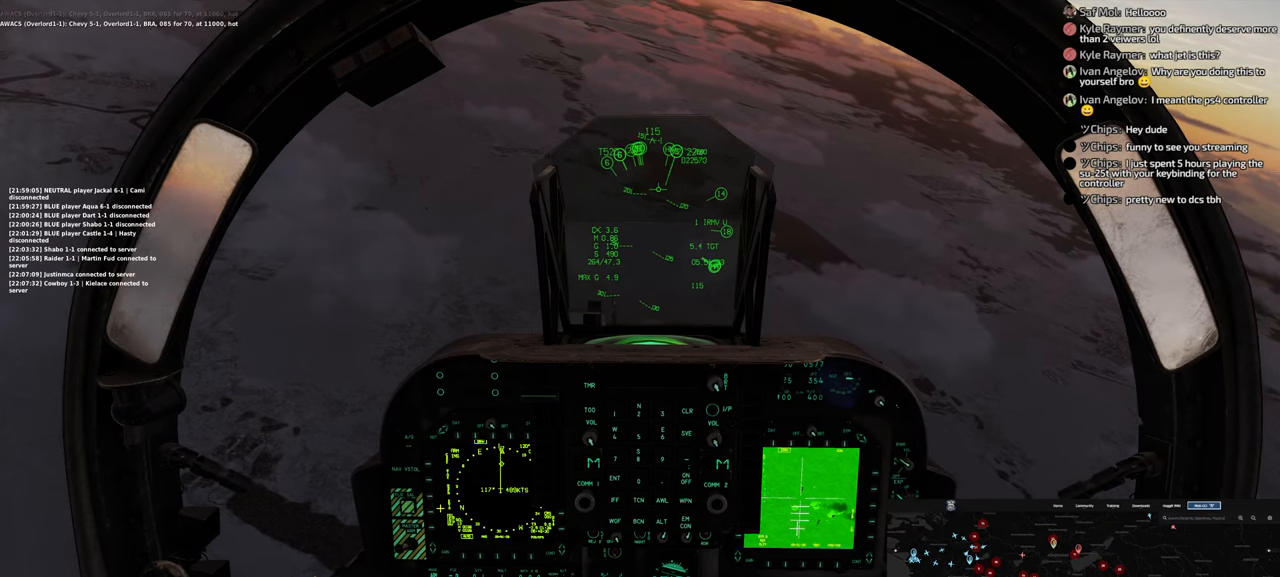
{"buttons": [], "left_stick": "center", "right_stick": "up", "events": [[167, "right_stick", "down-left"], [300, "right_stick", "up"]]}
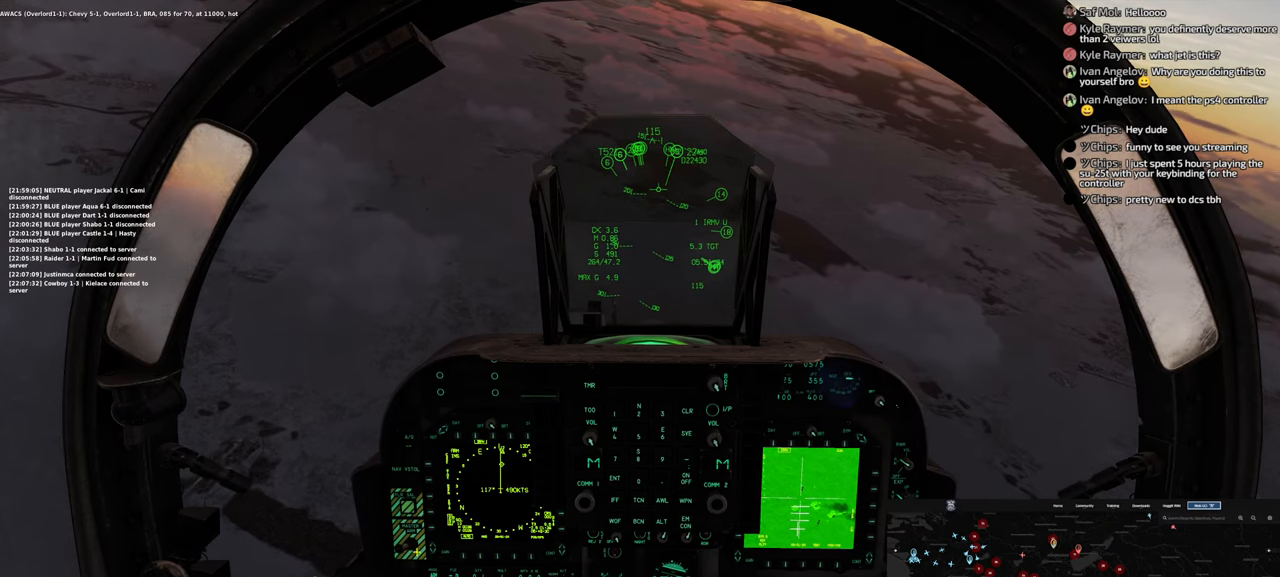
{"buttons": [], "left_stick": "center", "right_stick": "center", "events": [[117, "right_stick", "up-right"], [467, "right_stick", "center"]]}
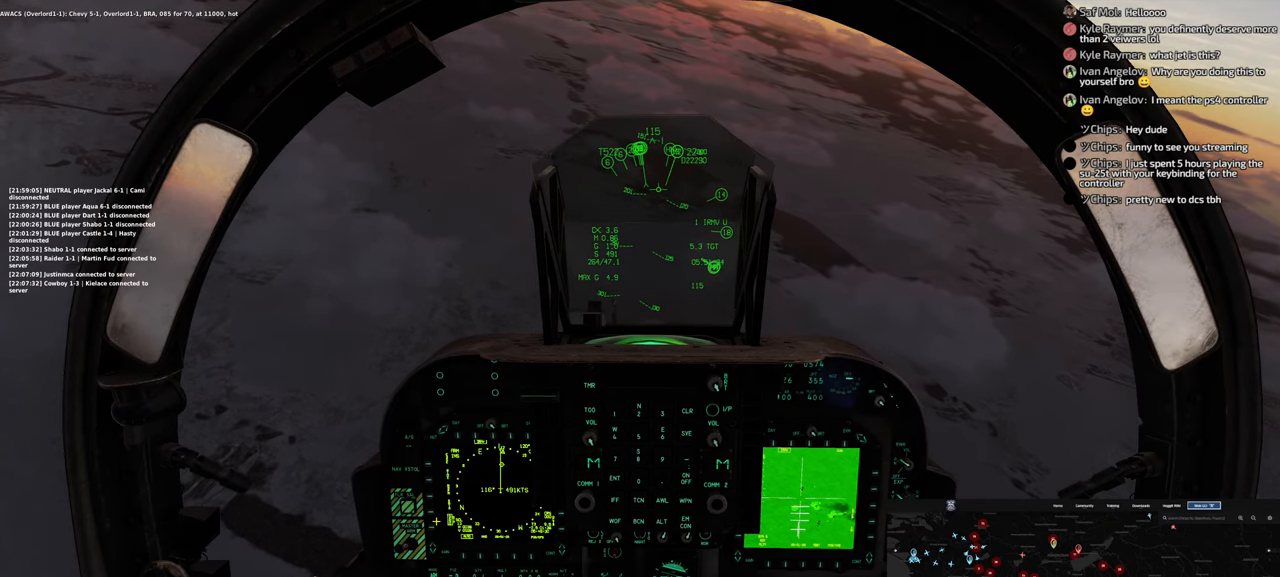
{"buttons": [], "left_stick": "center", "right_stick": "down-left", "events": [[33, "R1", "down"], [100, "R1", "up"], [267, "right_stick", "down-left"]]}
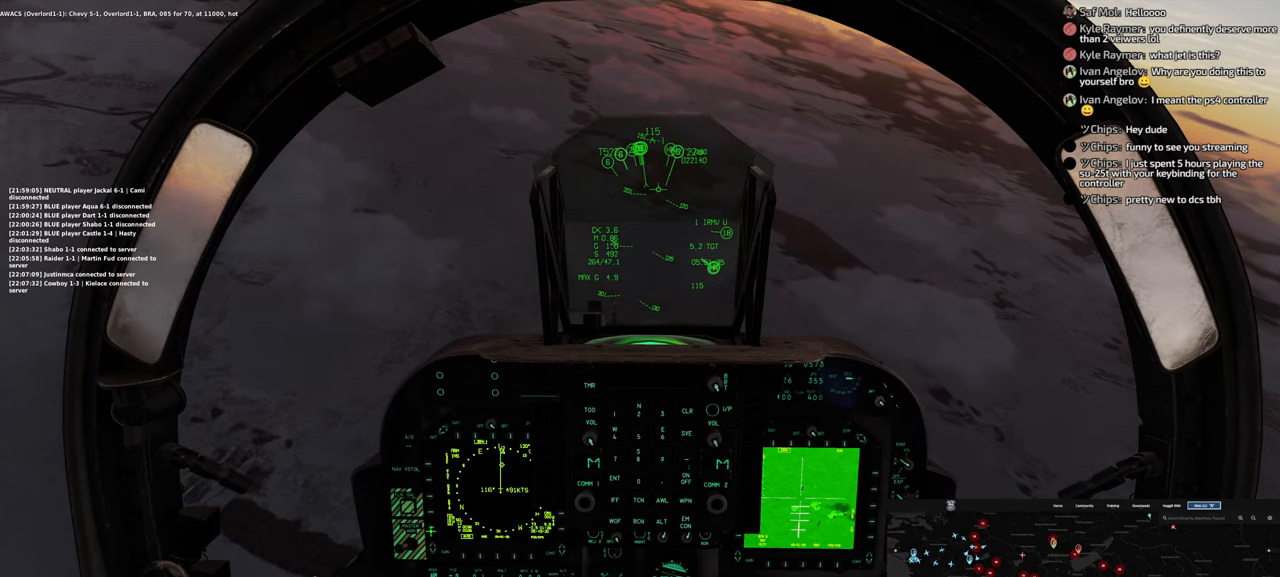
{"buttons": ["R1"], "left_stick": "center", "right_stick": "center", "events": [[17, "right_stick", "center"], [33, "R1", "down"], [133, "R1", "up"], [450, "R1", "down"]]}
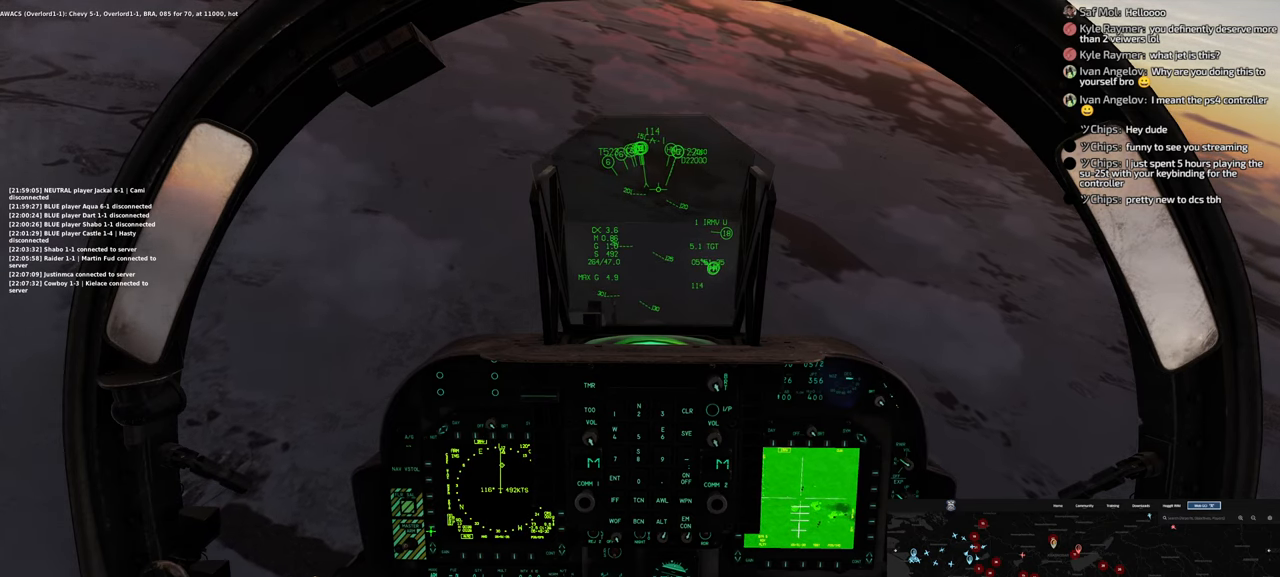
{"buttons": [], "left_stick": "center", "right_stick": "up", "events": [[83, "R1", "up"], [317, "right_stick", "up"]]}
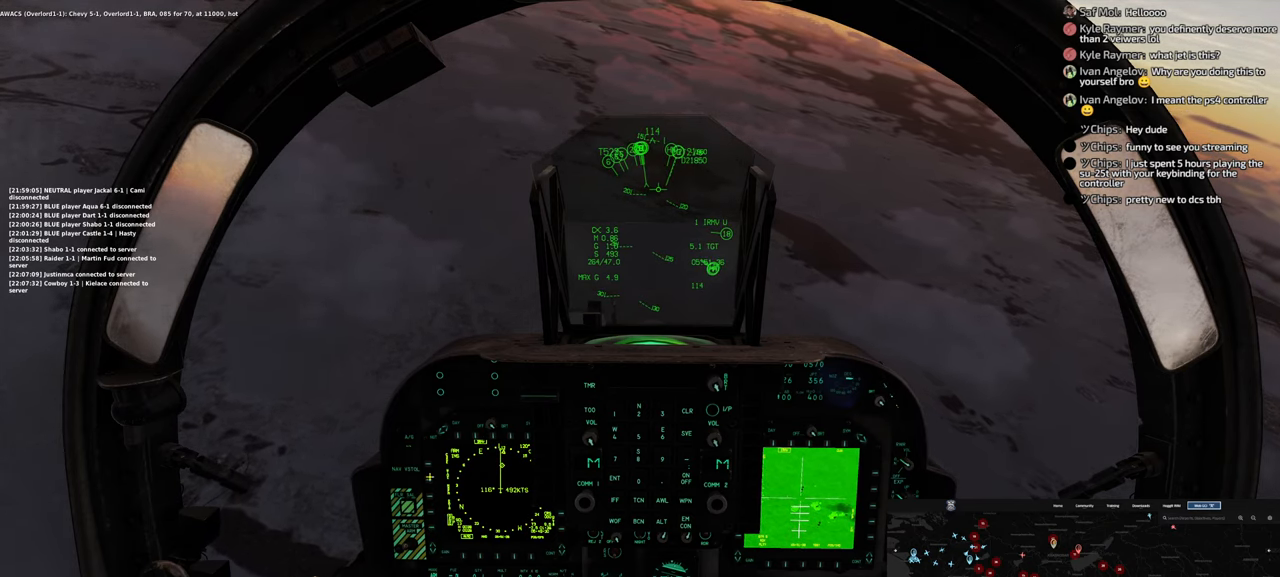
{"buttons": [], "left_stick": "center", "right_stick": "up", "events": []}
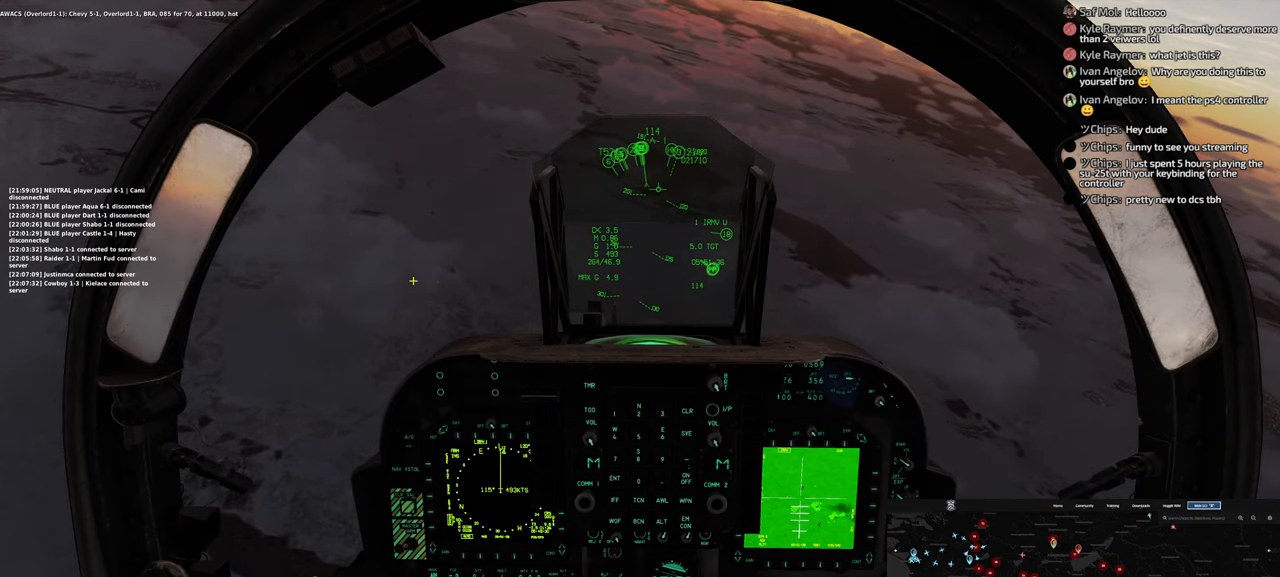
{"buttons": ["R1"], "left_stick": "center", "right_stick": "center", "events": [[133, "R1", "down"], [167, "right_stick", "center"], [350, "R3", "down"], [500, "R3", "up"]]}
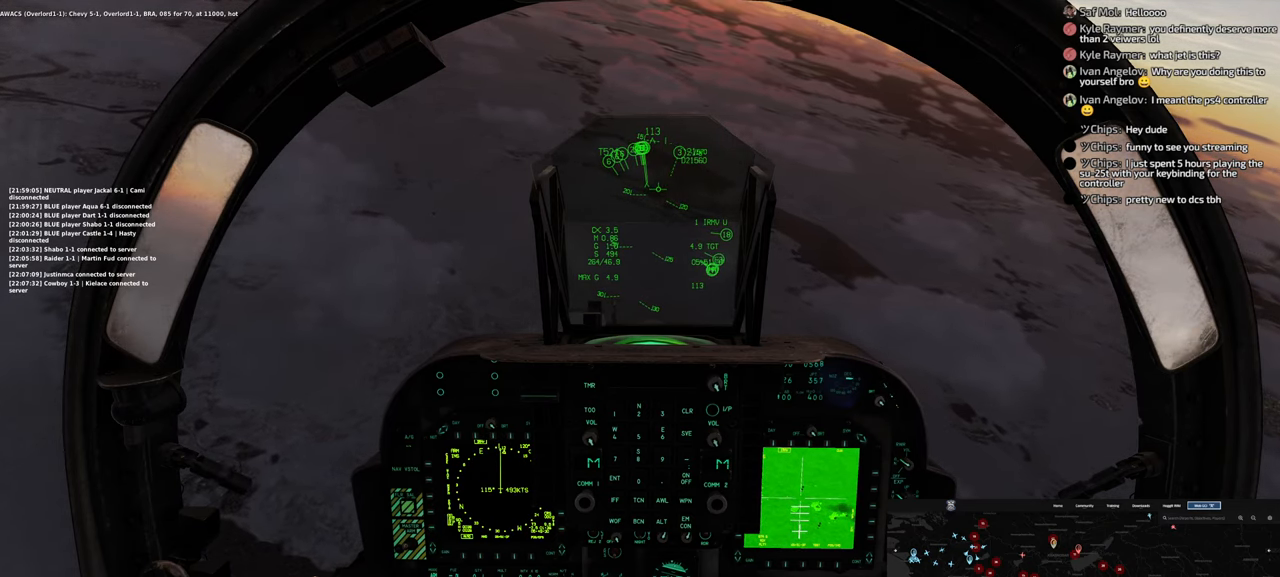
{"buttons": [], "left_stick": "center", "right_stick": "center", "events": [[33, "R1", "up"], [183, "L1", "down"], [267, "L1", "up"]]}
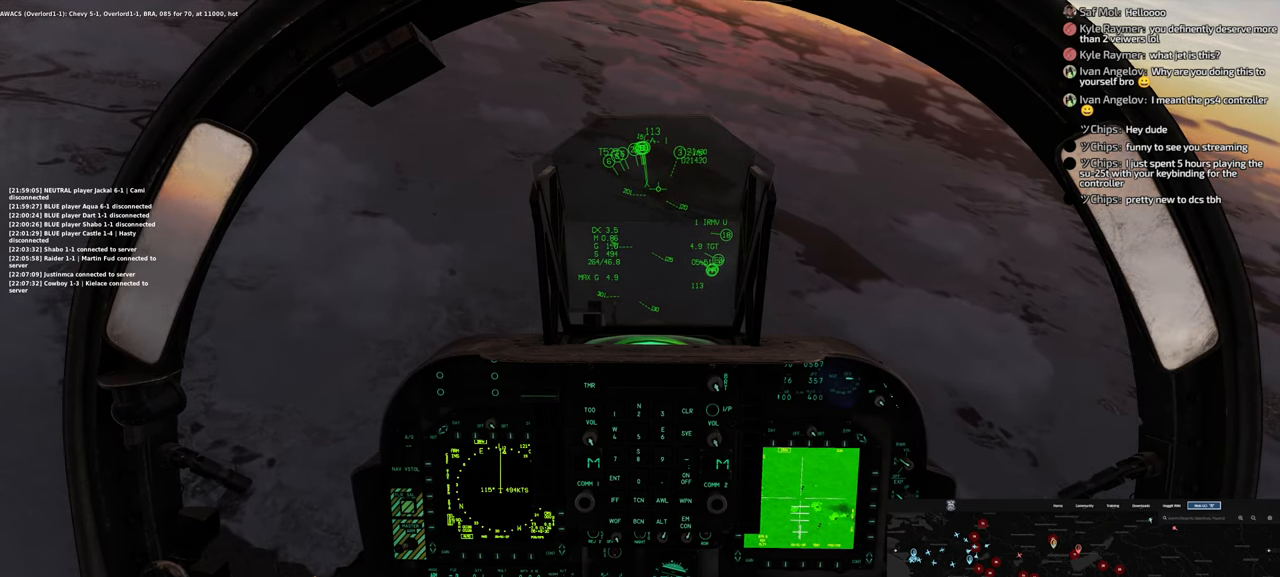
{"buttons": ["L3"], "left_stick": "center", "right_stick": "center", "events": [[183, "L3", "down"], [200, "left_stick", "up-left"], [317, "L3", "up"], [350, "left_stick", "center"], [450, "L3", "down"]]}
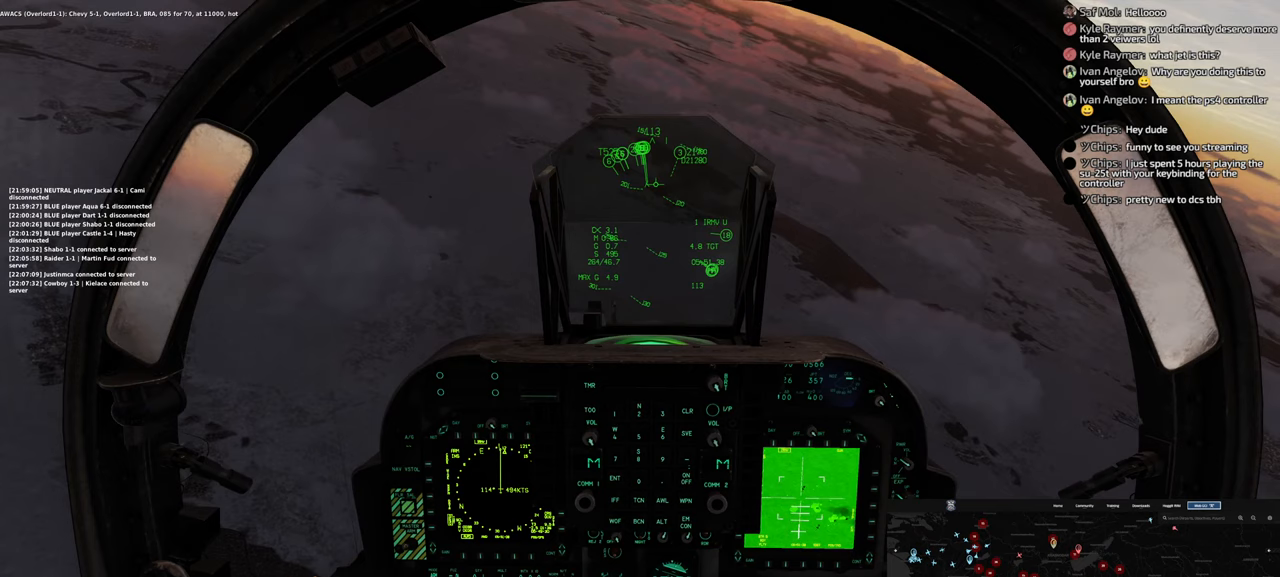
{"buttons": [], "left_stick": "center", "right_stick": "center", "events": [[100, "L3", "up"]]}
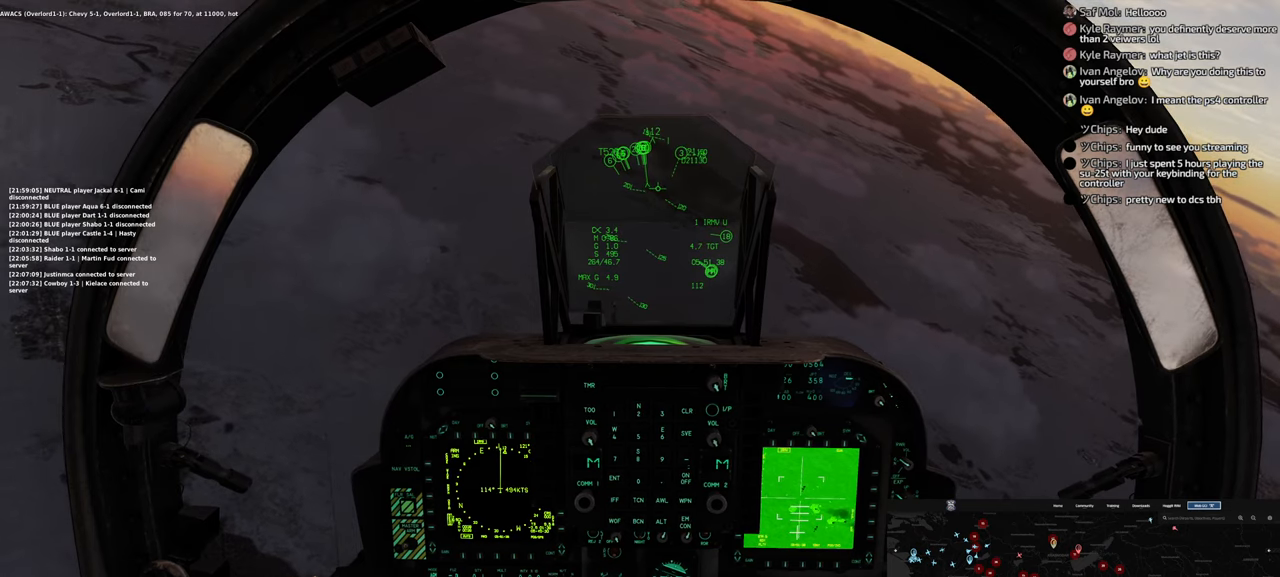
{"buttons": [], "left_stick": "center", "right_stick": "center", "events": [[67, "L3", "down"], [217, "L3", "up"]]}
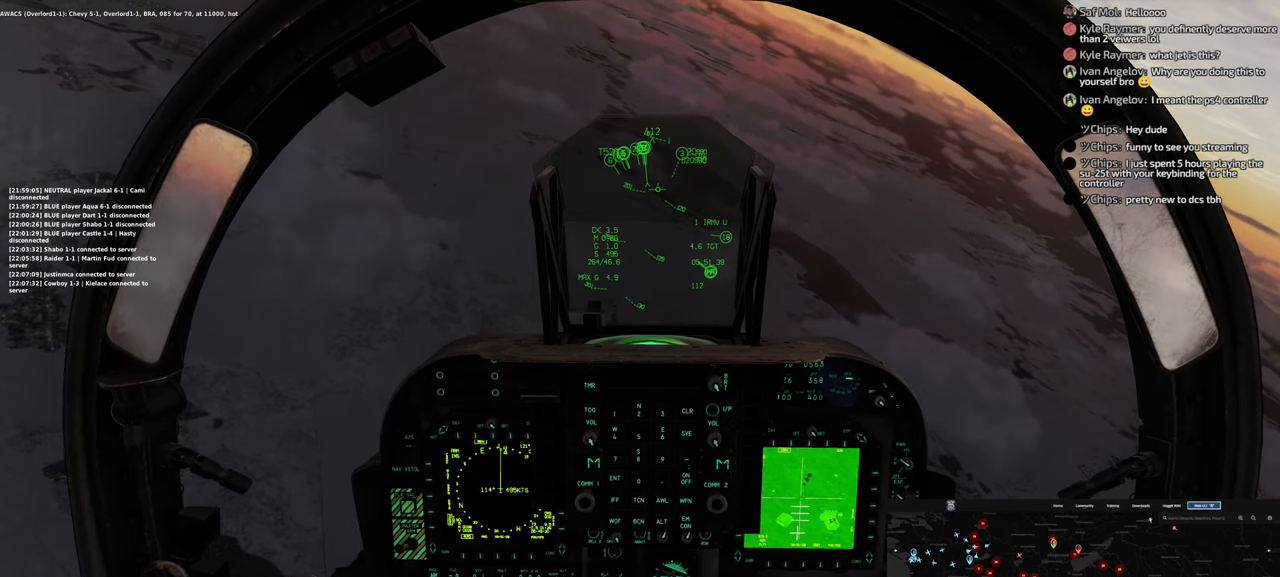
{"buttons": [], "left_stick": "center", "right_stick": "center", "events": [[100, "left_stick", "up-right"], [433, "left_stick", "center"]]}
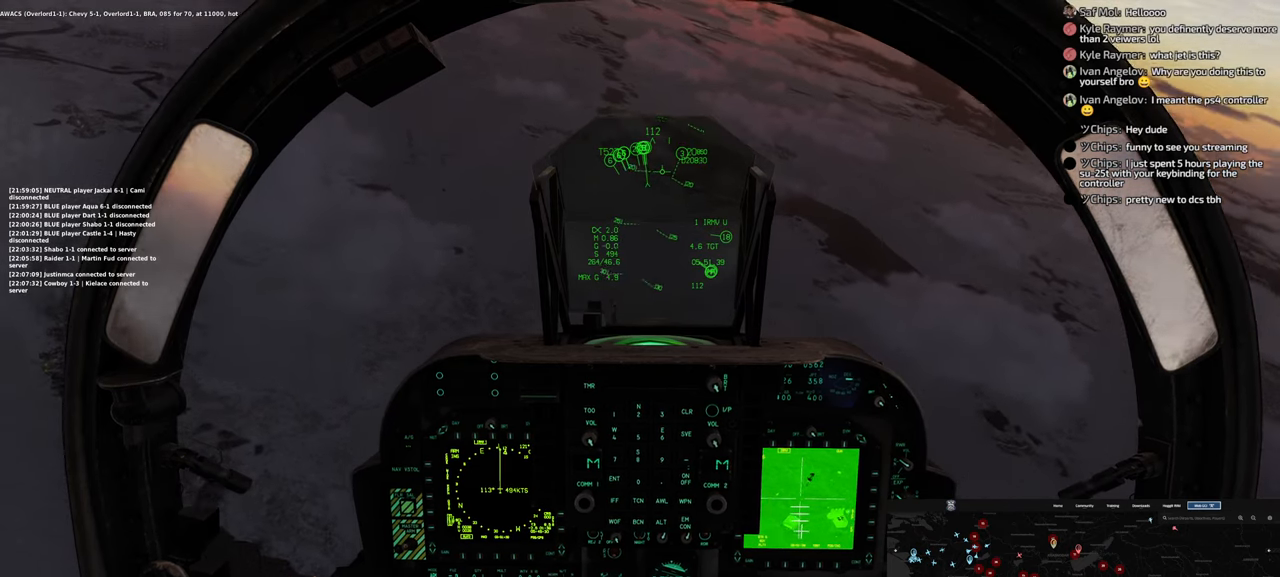
{"buttons": ["L1"], "left_stick": "center", "right_stick": "center", "events": [[417, "L1", "down"]]}
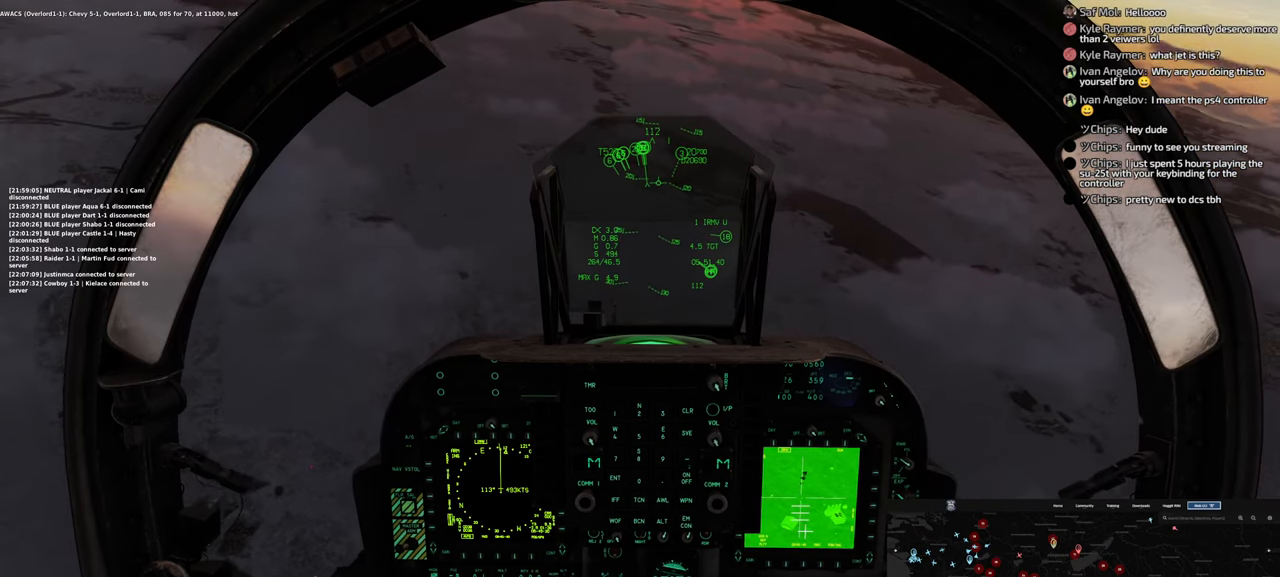
{"buttons": ["L1"], "left_stick": "center", "right_stick": "center", "events": []}
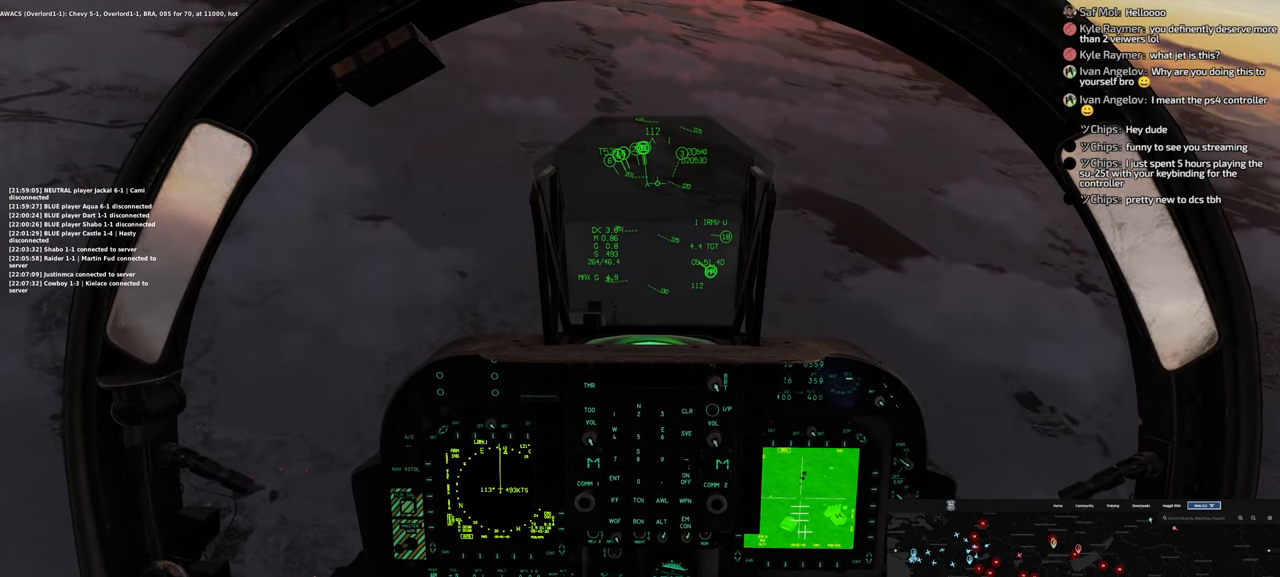
{"buttons": ["L1"], "left_stick": "center", "right_stick": "center", "events": [[83, "A", "down"], [133, "A", "up"]]}
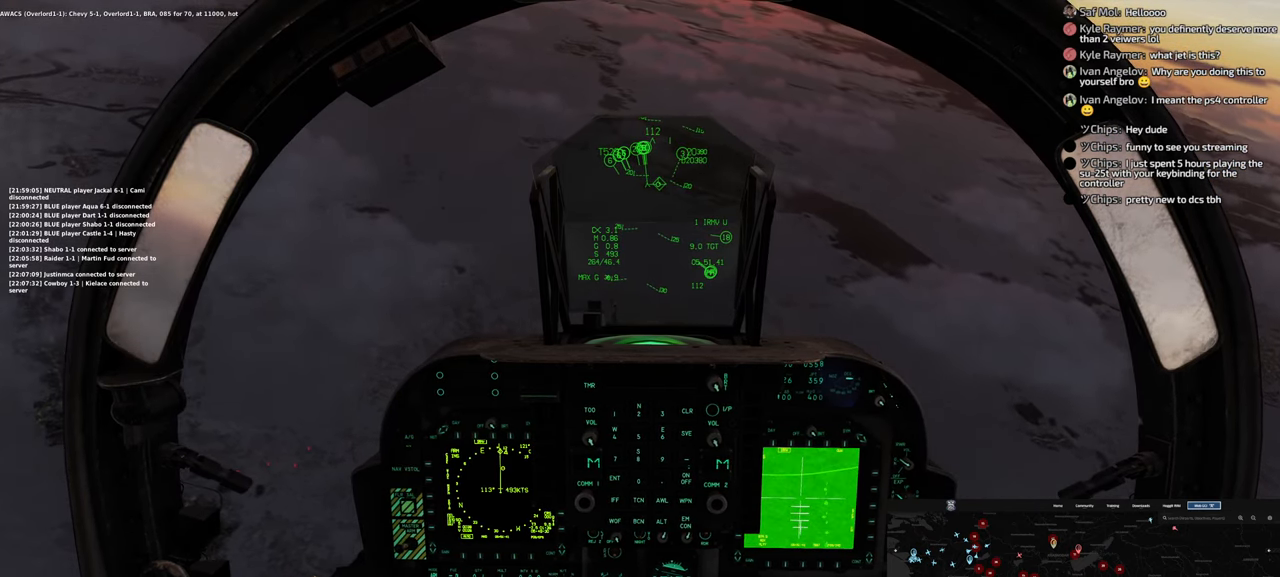
{"buttons": [], "left_stick": "up-right", "right_stick": "center", "events": [[317, "L1", "up"], [500, "left_stick", "up-right"]]}
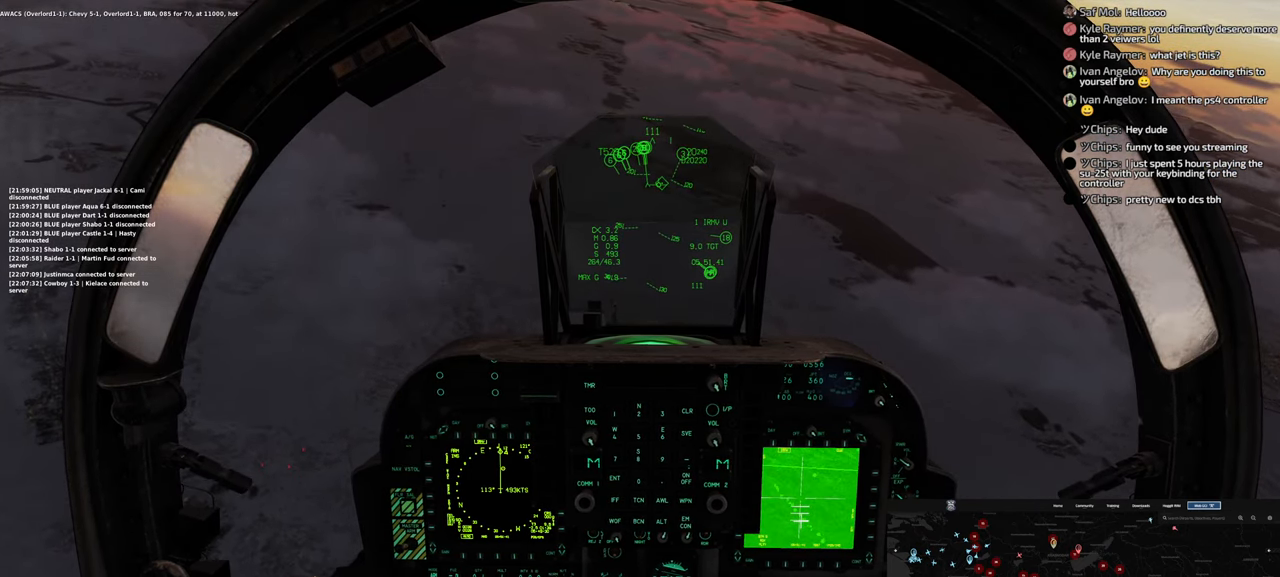
{"buttons": ["R1", "R3"], "left_stick": "center", "right_stick": "center", "events": [[333, "left_stick", "center"], [367, "R1", "down"], [500, "R3", "down"]]}
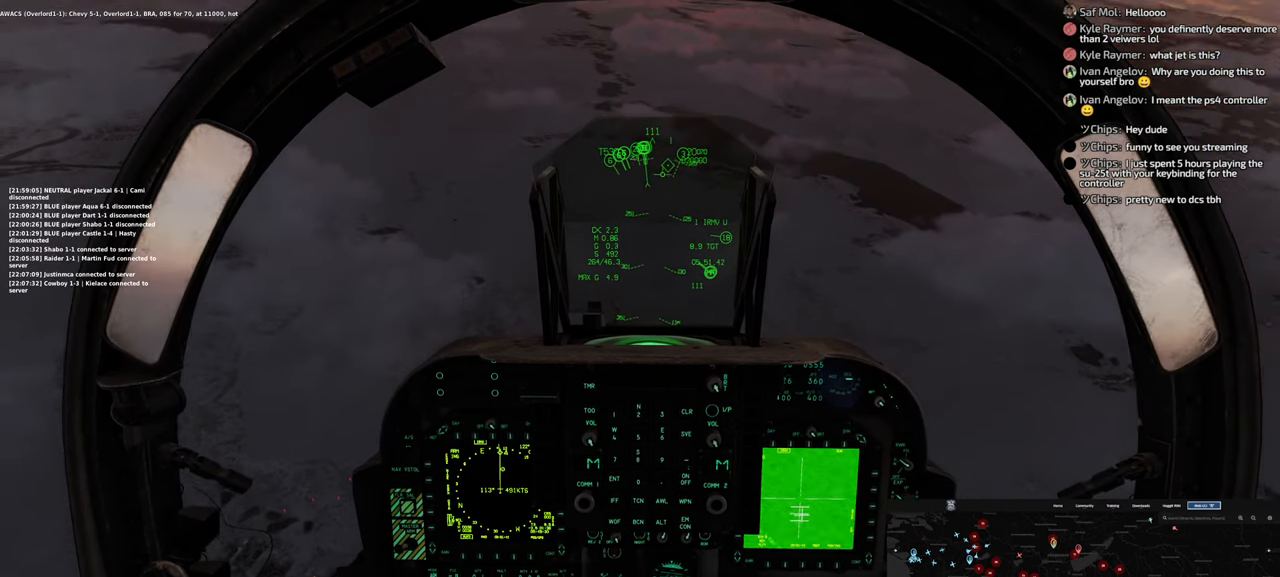
{"buttons": [], "left_stick": "center", "right_stick": "down", "events": [[100, "R3", "up"], [150, "right_stick", "down"], [167, "R1", "up"]]}
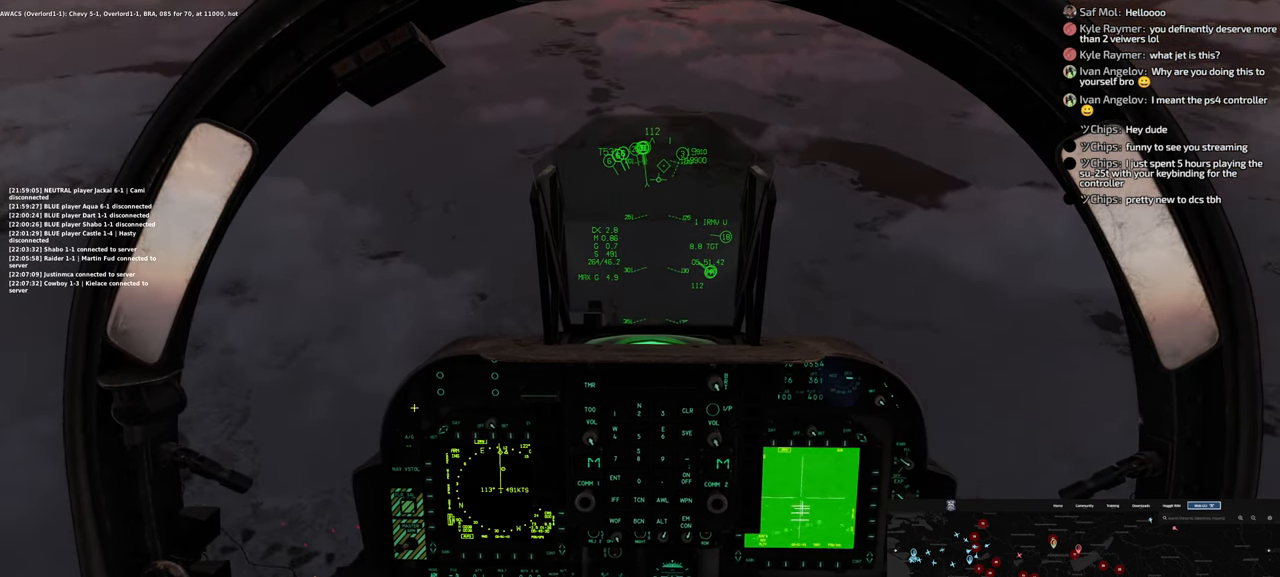
{"buttons": [], "left_stick": "center", "right_stick": "center", "events": [[417, "right_stick", "center"]]}
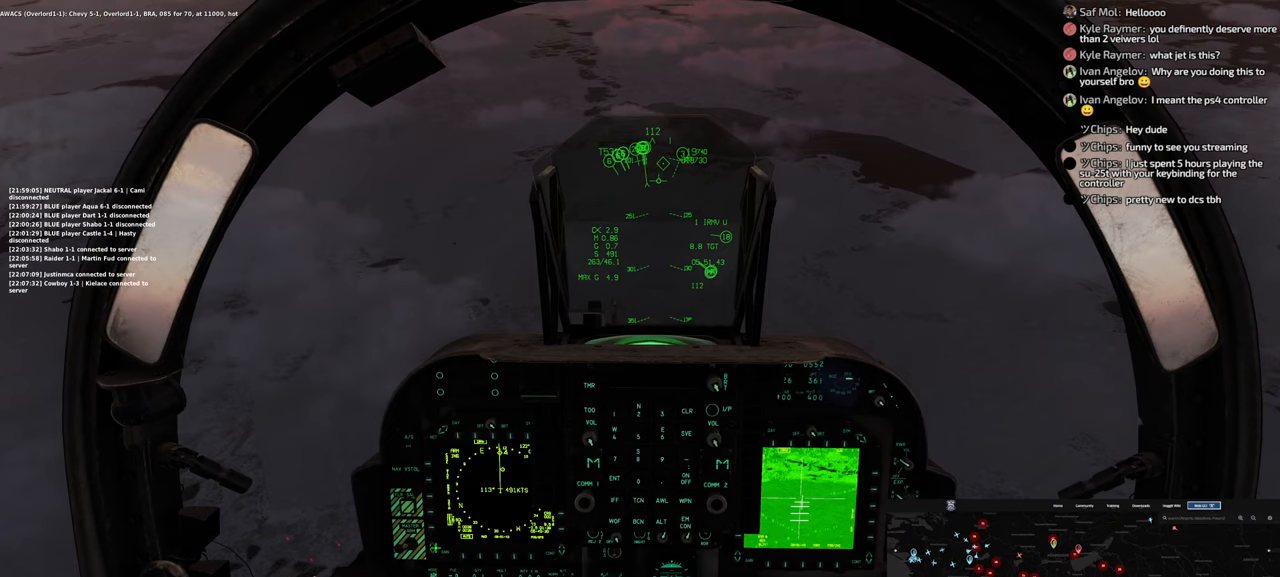
{"buttons": [], "left_stick": "center", "right_stick": "center", "events": []}
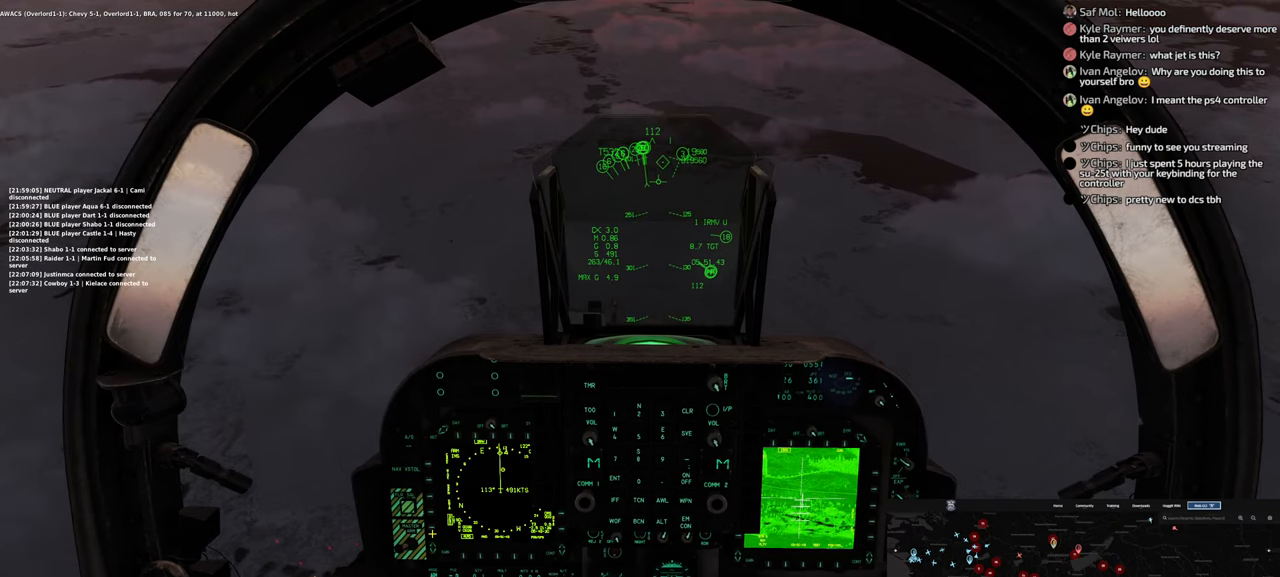
{"buttons": [], "left_stick": "center", "right_stick": "center", "events": [[100, "right_stick", "up"], [167, "right_stick", "center"], [217, "R1", "down"], [300, "R1", "up"], [367, "R1", "down"], [483, "R1", "up"]]}
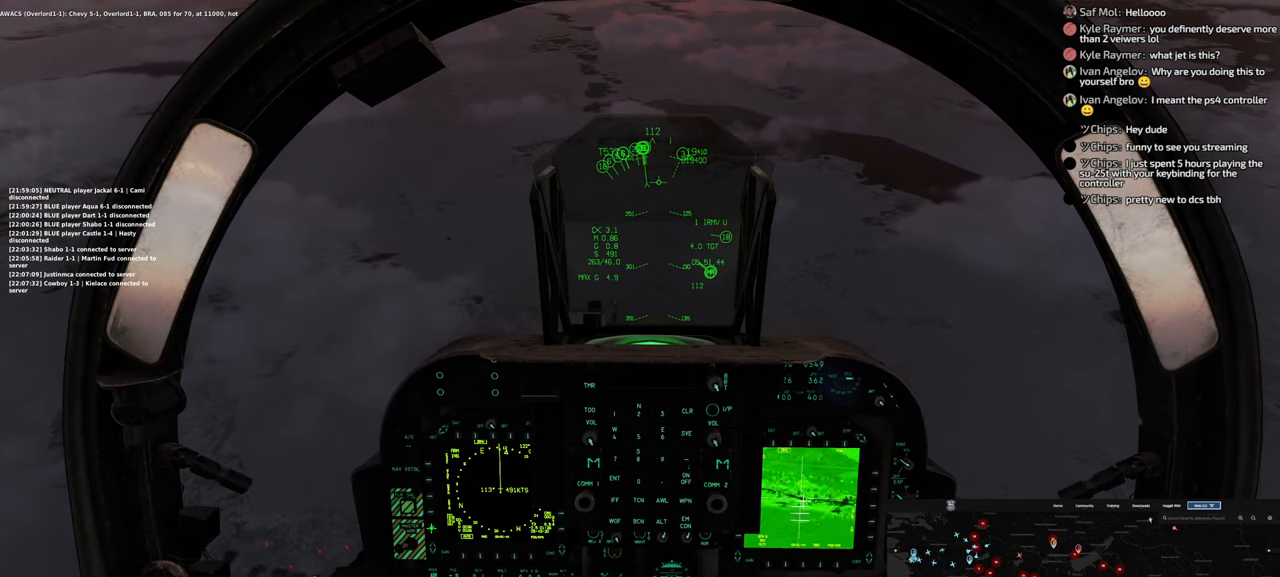
{"buttons": [], "left_stick": "center", "right_stick": "center", "events": [[217, "right_stick", "up"], [500, "right_stick", "center"]]}